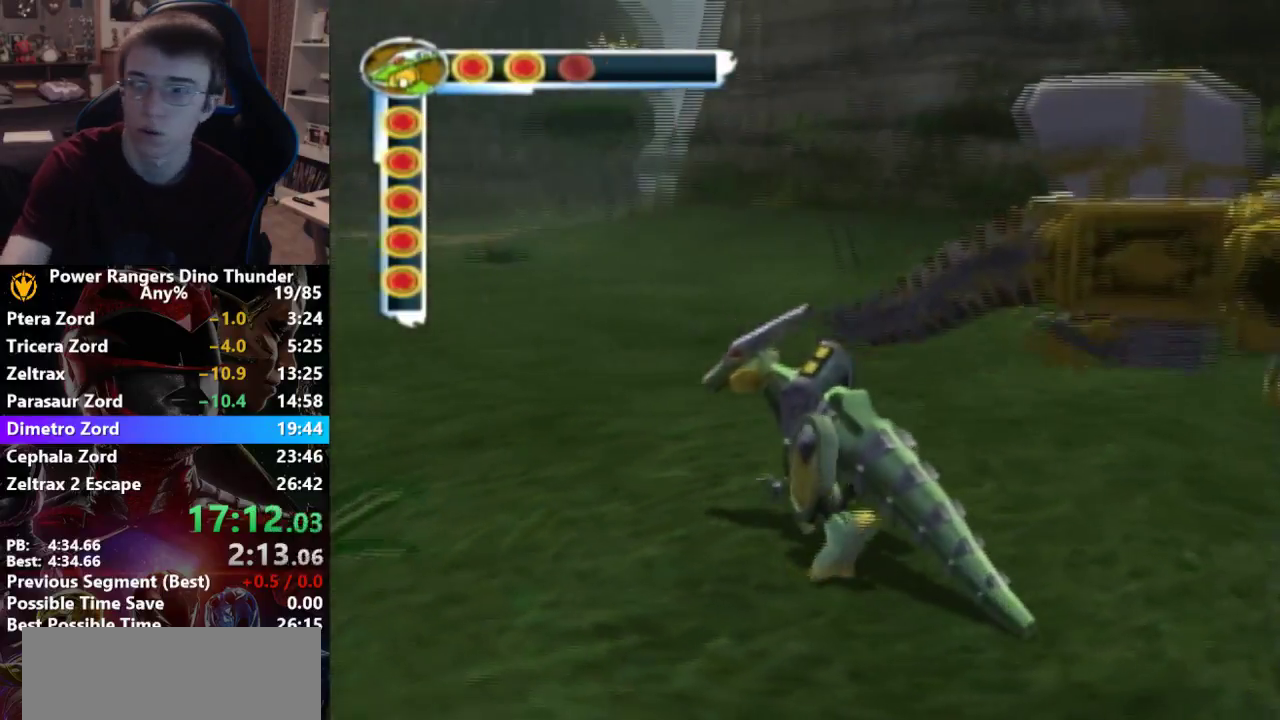
Gameplay with a controller; each line is a JSON object with the inputs held at the frame after it. "events" lists button and stick changes between this image and that frame as [ms after this image, input, new state], when the widget could be followed in between. Not read: L3 R3.
{"buttons": [], "left_stick": "left", "right_stick": "center"}
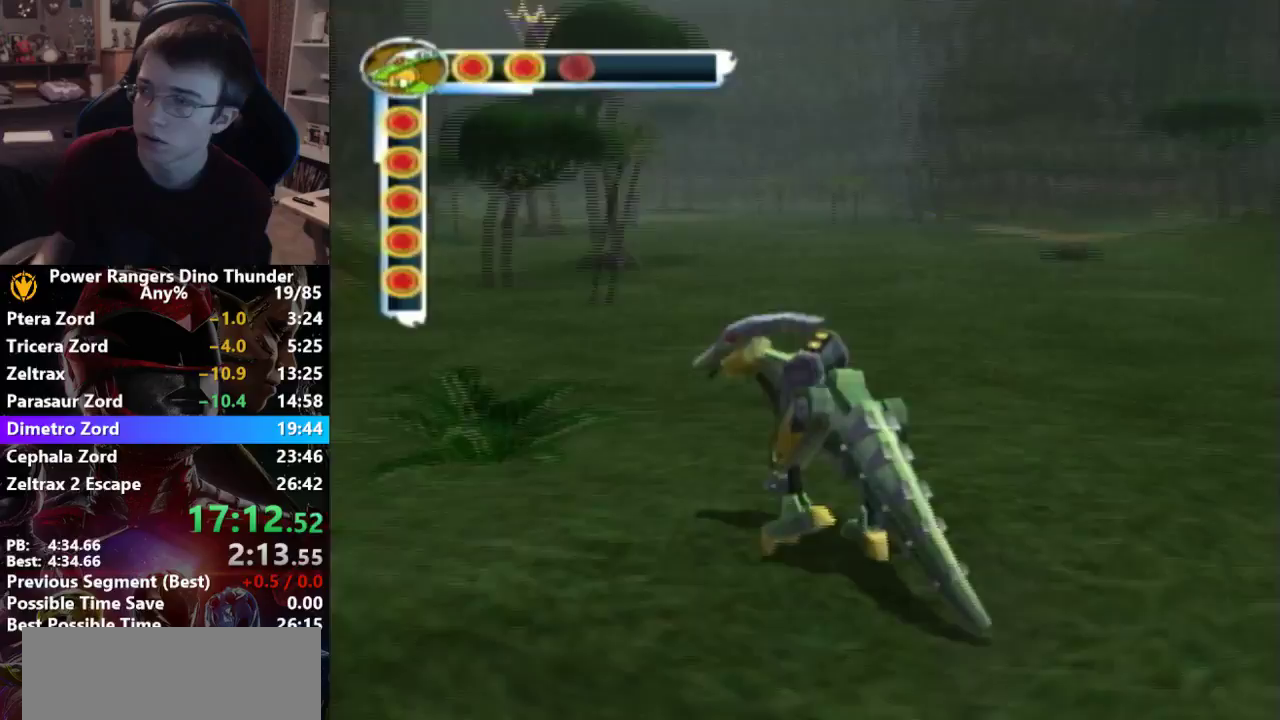
{"buttons": [], "left_stick": "left", "right_stick": "center", "events": []}
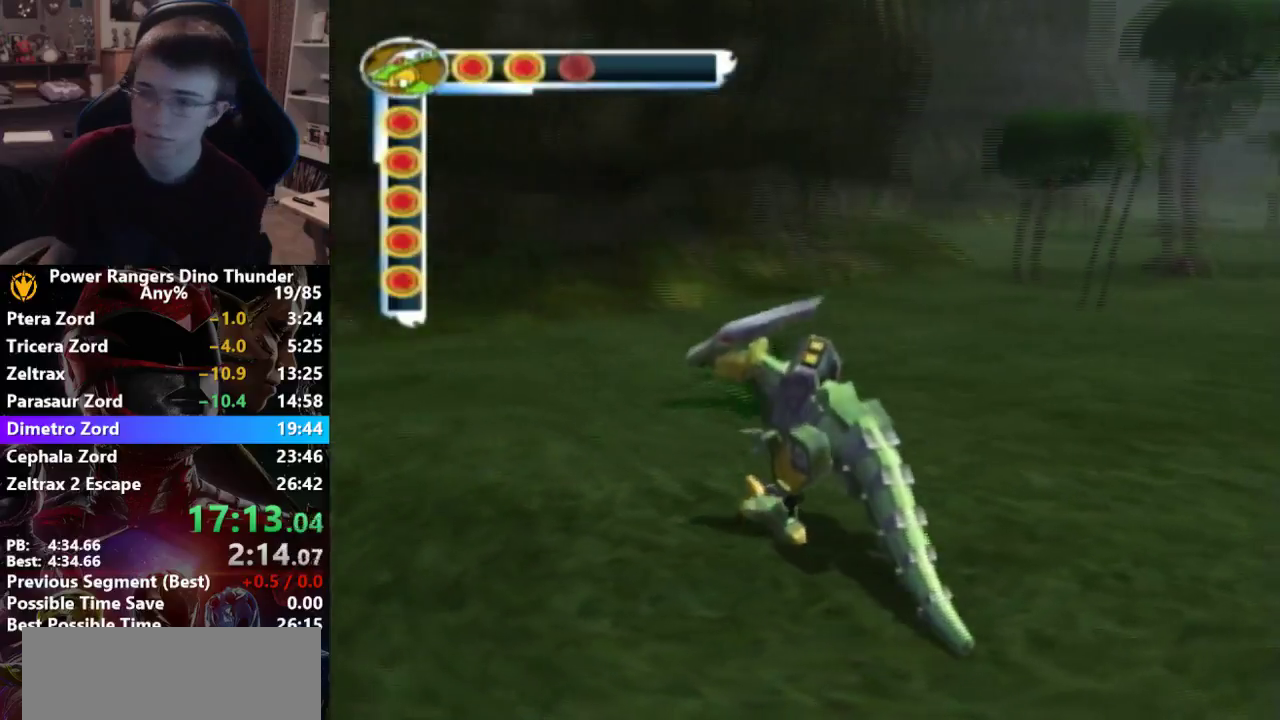
{"buttons": [], "left_stick": "up-left", "right_stick": "center", "events": [[167, "left_stick", "up-left"]]}
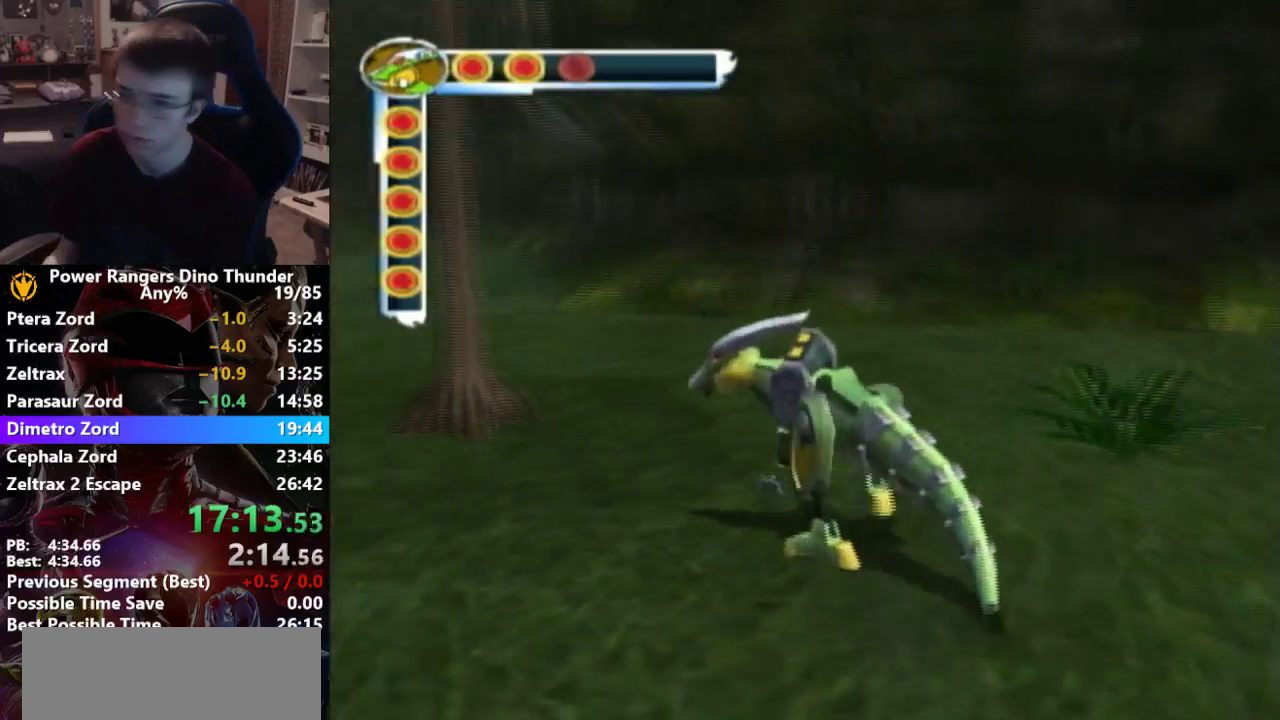
{"buttons": [], "left_stick": "up-left", "right_stick": "center", "events": []}
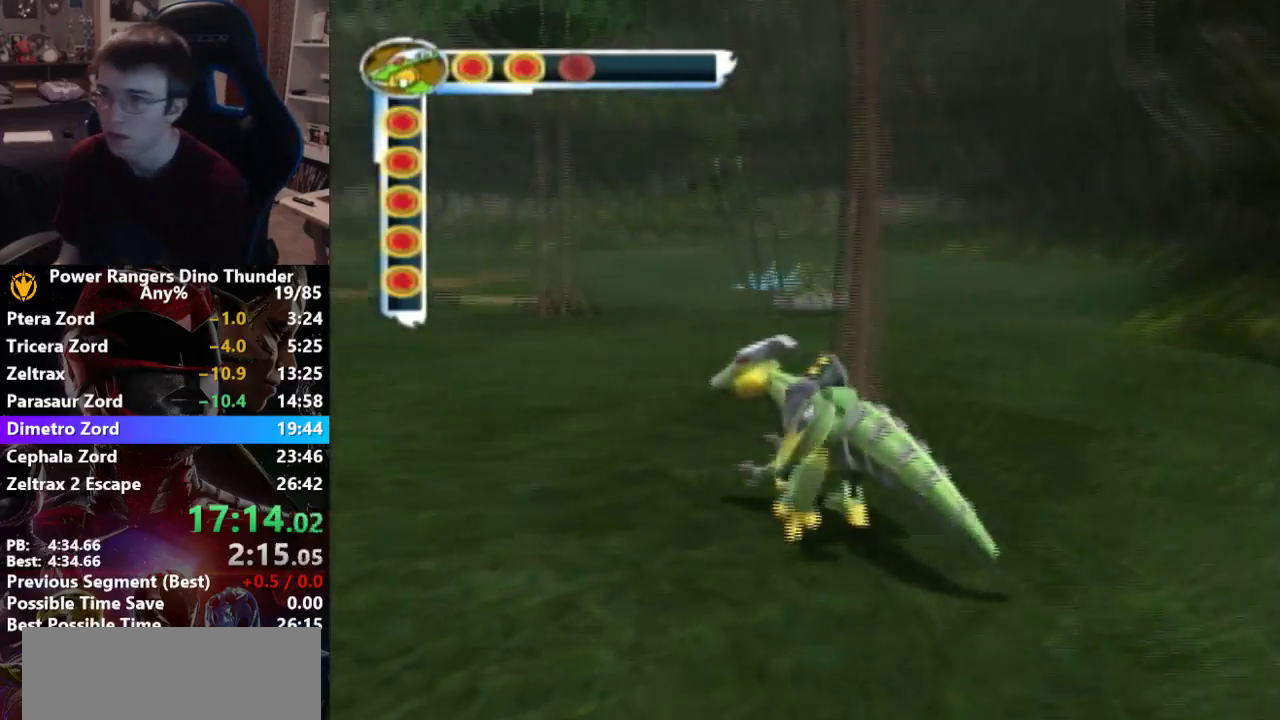
{"buttons": [], "left_stick": "up-left", "right_stick": "center", "events": [[33, "left_stick", "up"], [433, "SQUARE", "down"], [433, "left_stick", "up-left"], [500, "SQUARE", "up"]]}
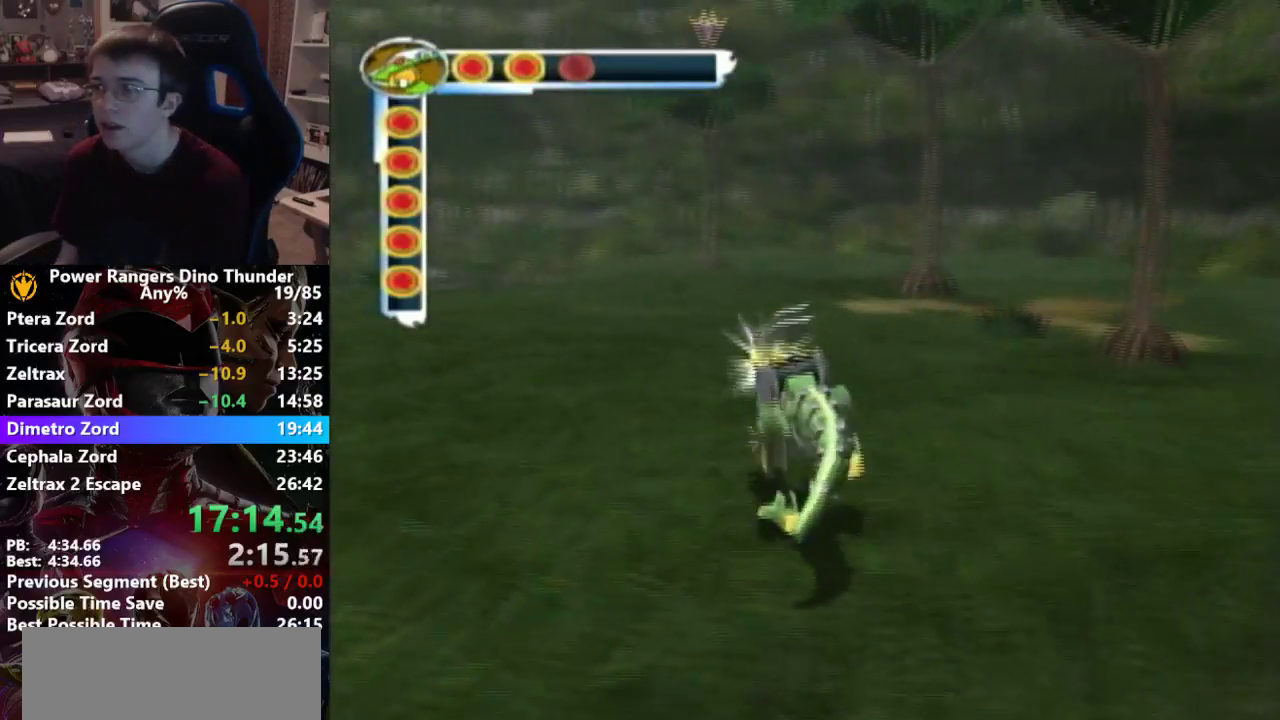
{"buttons": ["SQUARE"], "left_stick": "up-left", "right_stick": "center", "events": [[67, "left_stick", "up"], [100, "SQUARE", "down"], [167, "SQUARE", "up"], [267, "SQUARE", "down"], [367, "SQUARE", "up"], [367, "left_stick", "up-left"], [467, "SQUARE", "down"]]}
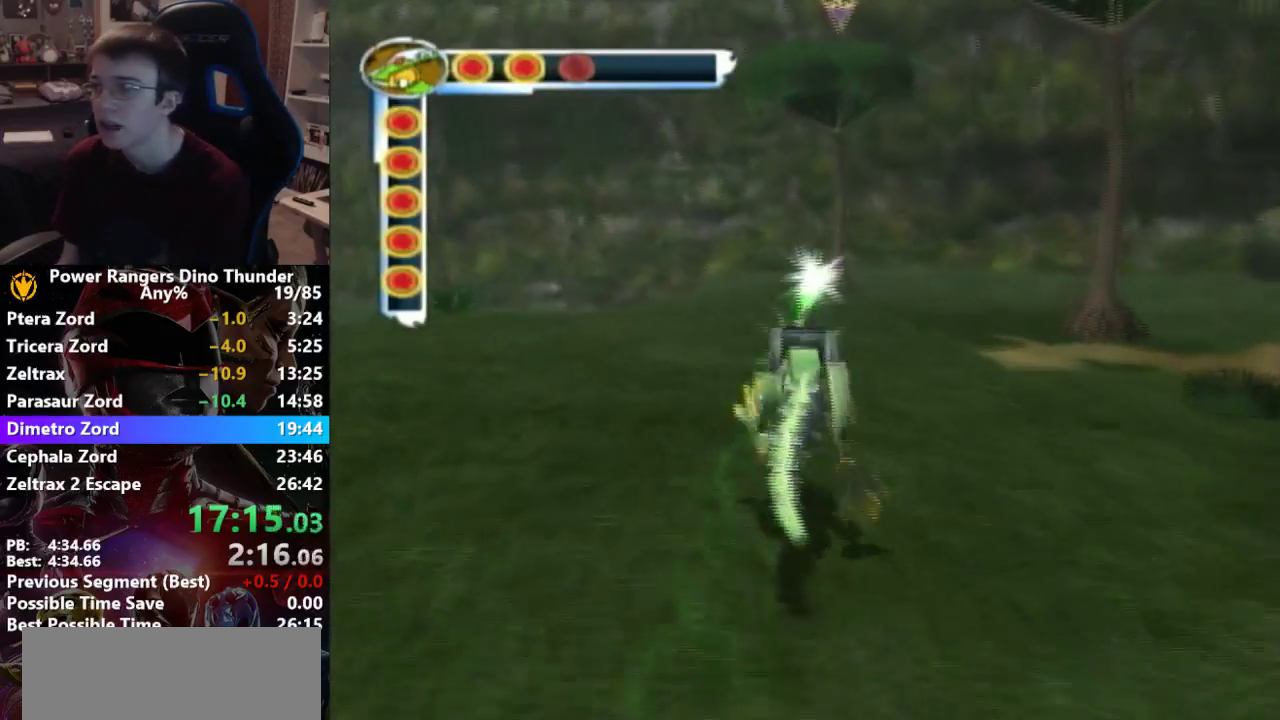
{"buttons": [], "left_stick": "up-left", "right_stick": "center", "events": [[33, "SQUARE", "up"], [33, "left_stick", "up"], [167, "SQUARE", "down"], [267, "SQUARE", "up"], [367, "SQUARE", "down"], [433, "left_stick", "up-left"], [467, "SQUARE", "up"]]}
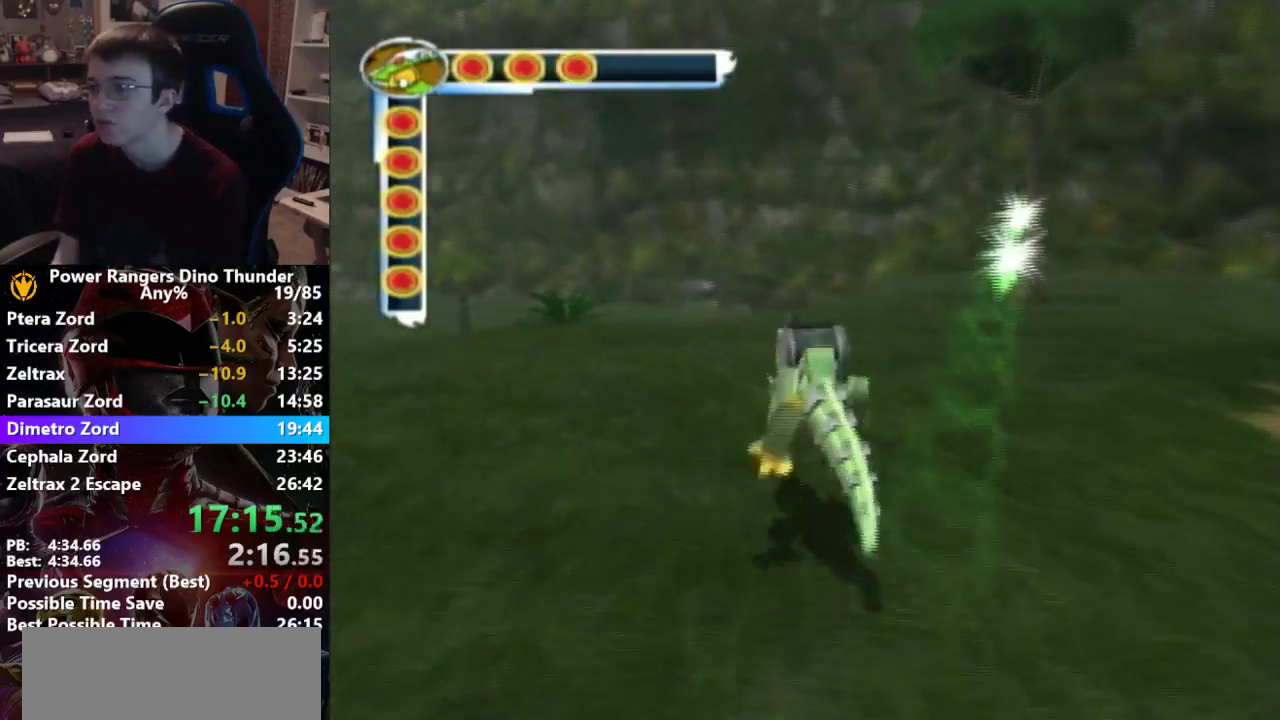
{"buttons": ["SQUARE"], "left_stick": "up", "right_stick": "center", "events": [[33, "SQUARE", "down"], [100, "SQUARE", "up"], [133, "left_stick", "up"], [200, "SQUARE", "down"], [267, "SQUARE", "up"], [367, "SQUARE", "down"], [433, "SQUARE", "up"], [500, "SQUARE", "down"]]}
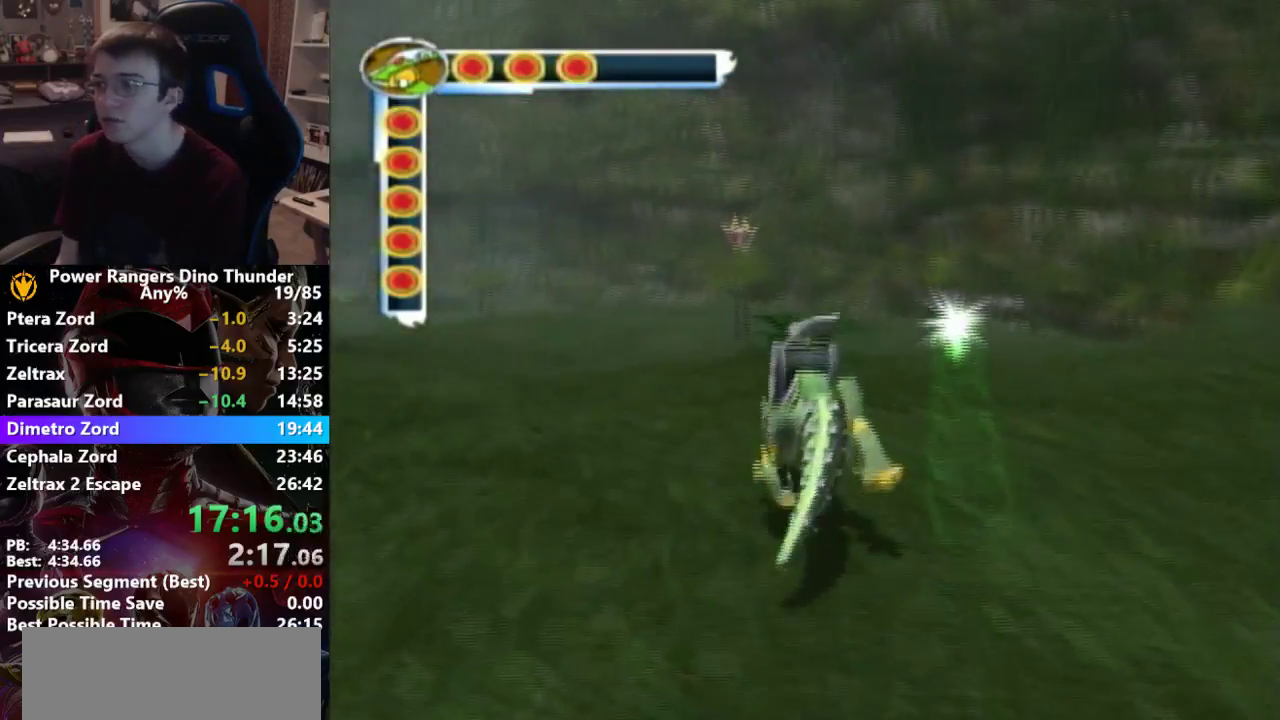
{"buttons": [], "left_stick": "up-left", "right_stick": "center", "events": [[100, "SQUARE", "up"], [200, "SQUARE", "down"], [300, "SQUARE", "up"], [400, "SQUARE", "down"], [467, "SQUARE", "up"], [500, "left_stick", "up-left"]]}
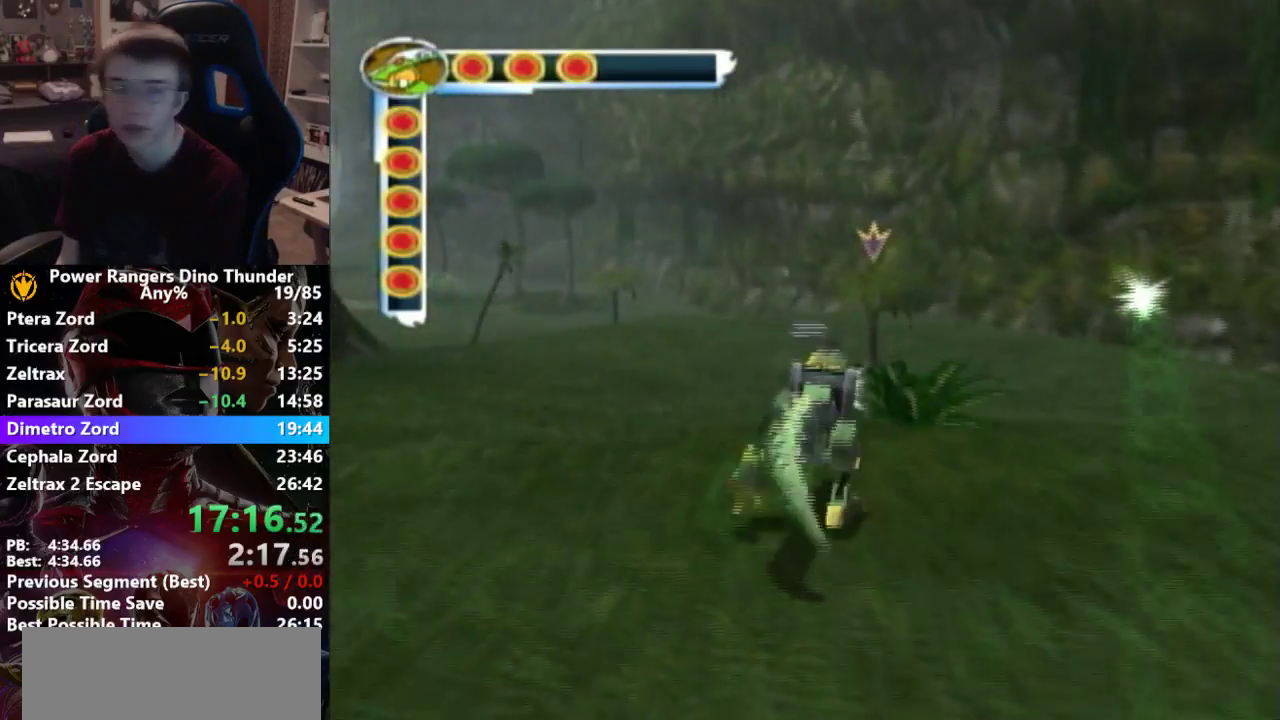
{"buttons": ["SQUARE"], "left_stick": "up", "right_stick": "center", "events": [[33, "SQUARE", "down"], [100, "SQUARE", "up"], [133, "left_stick", "up"], [200, "SQUARE", "down"], [267, "SQUARE", "up"], [367, "SQUARE", "down"], [433, "SQUARE", "up"], [500, "SQUARE", "down"]]}
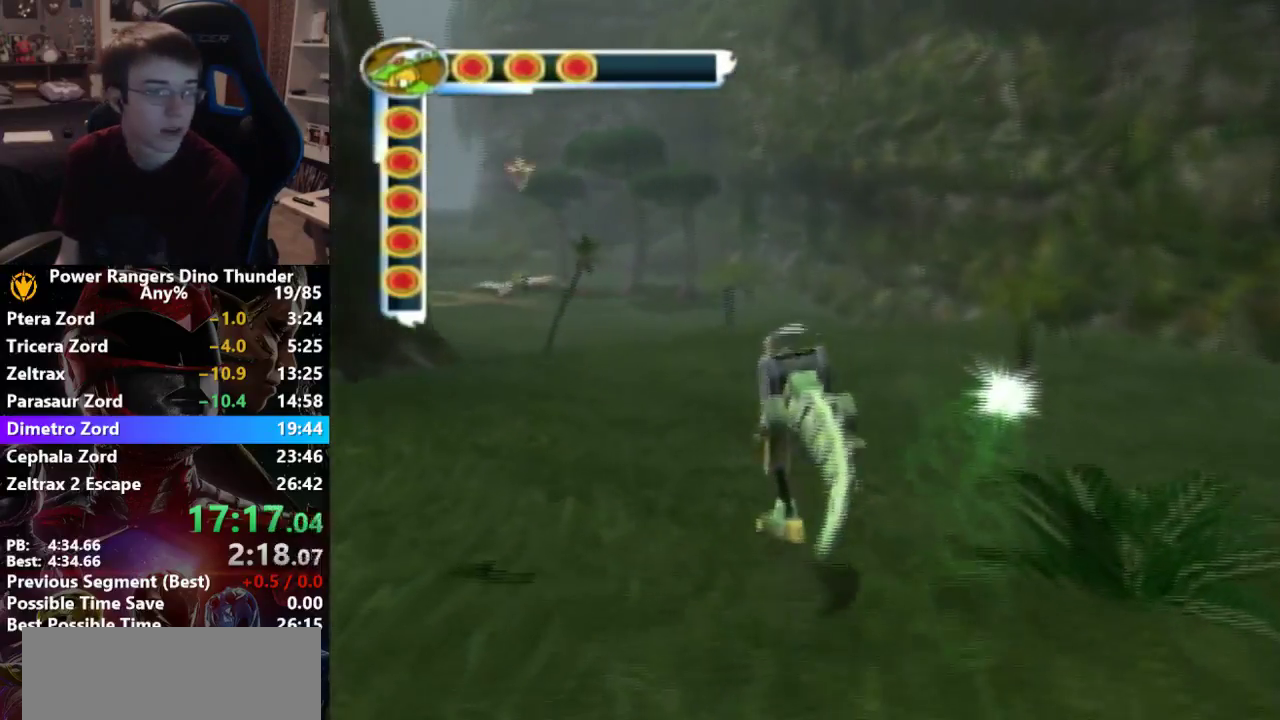
{"buttons": [], "left_stick": "up", "right_stick": "center", "events": [[67, "SQUARE", "up"], [167, "SQUARE", "down"], [167, "left_stick", "up-left"], [233, "SQUARE", "up"], [333, "left_stick", "up"], [367, "SQUARE", "down"], [467, "SQUARE", "up"]]}
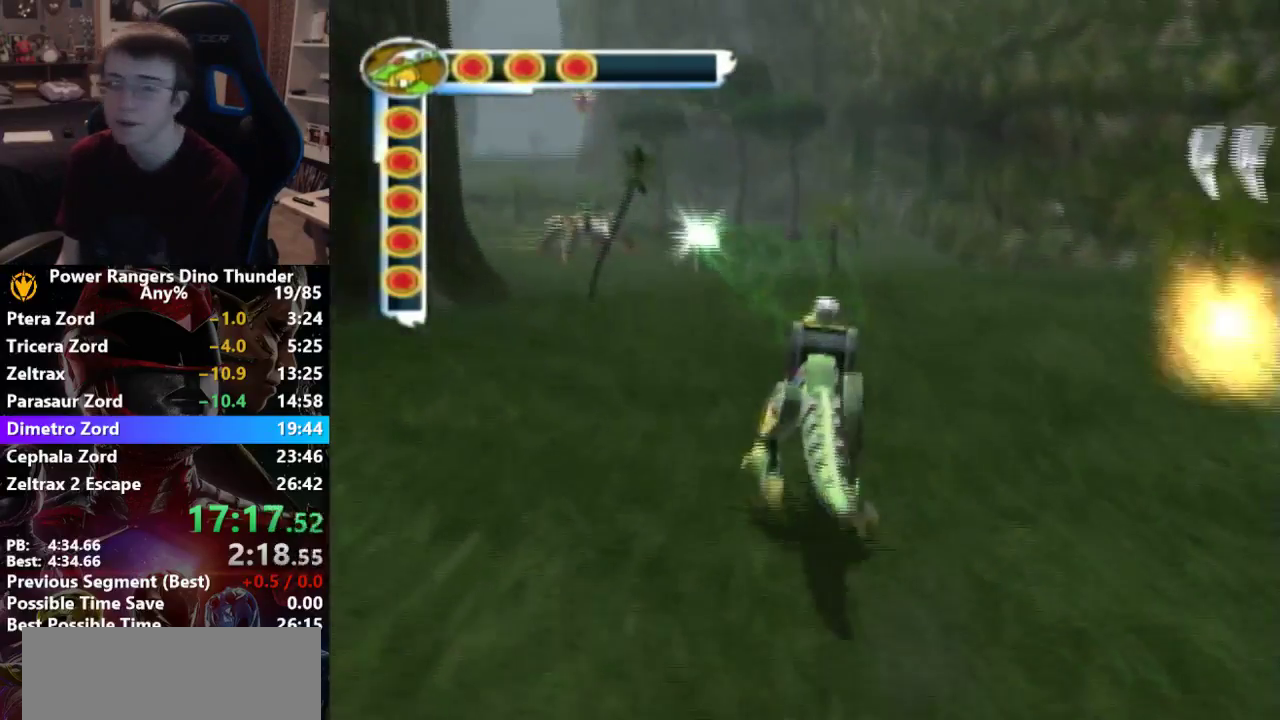
{"buttons": [], "left_stick": "up", "right_stick": "center", "events": [[67, "SQUARE", "down"], [167, "SQUARE", "up"], [233, "left_stick", "up-left"], [300, "SQUARE", "down"], [400, "SQUARE", "up"], [433, "left_stick", "up"]]}
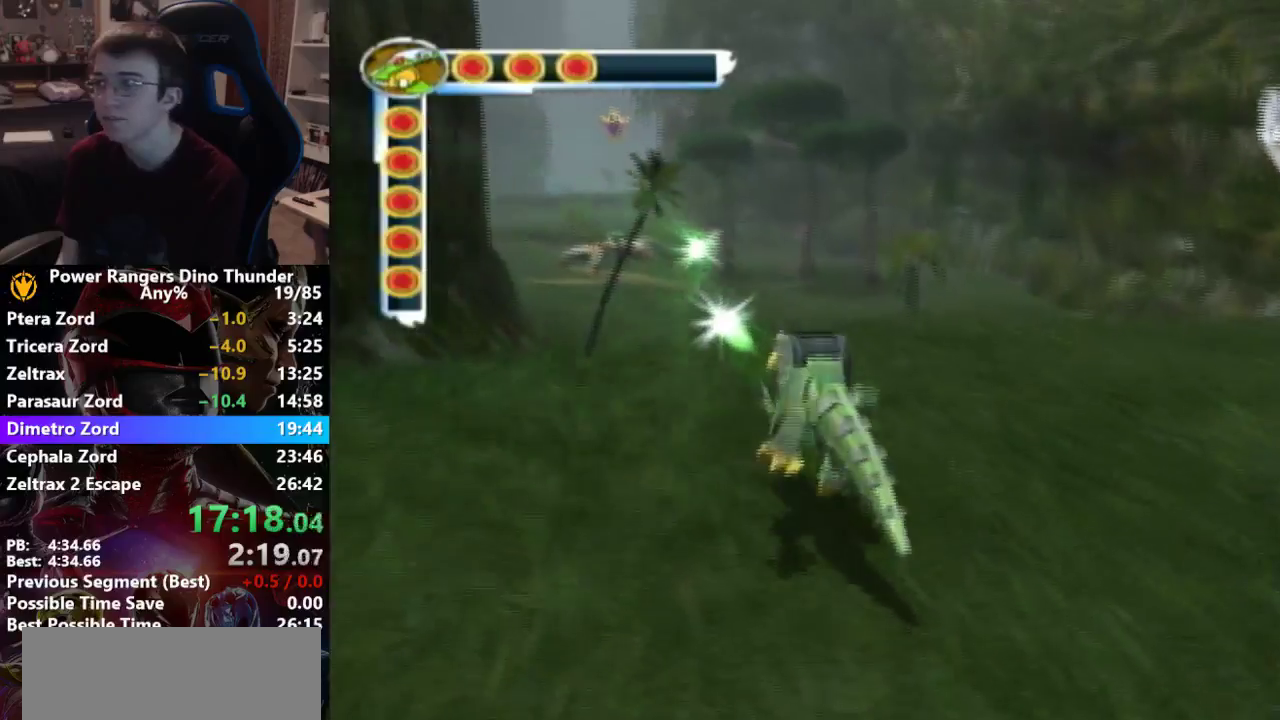
{"buttons": [], "left_stick": "up", "right_stick": "center", "events": [[33, "SQUARE", "down"], [133, "SQUARE", "up"], [233, "SQUARE", "down"], [300, "SQUARE", "up"], [433, "SQUARE", "down"], [500, "SQUARE", "up"]]}
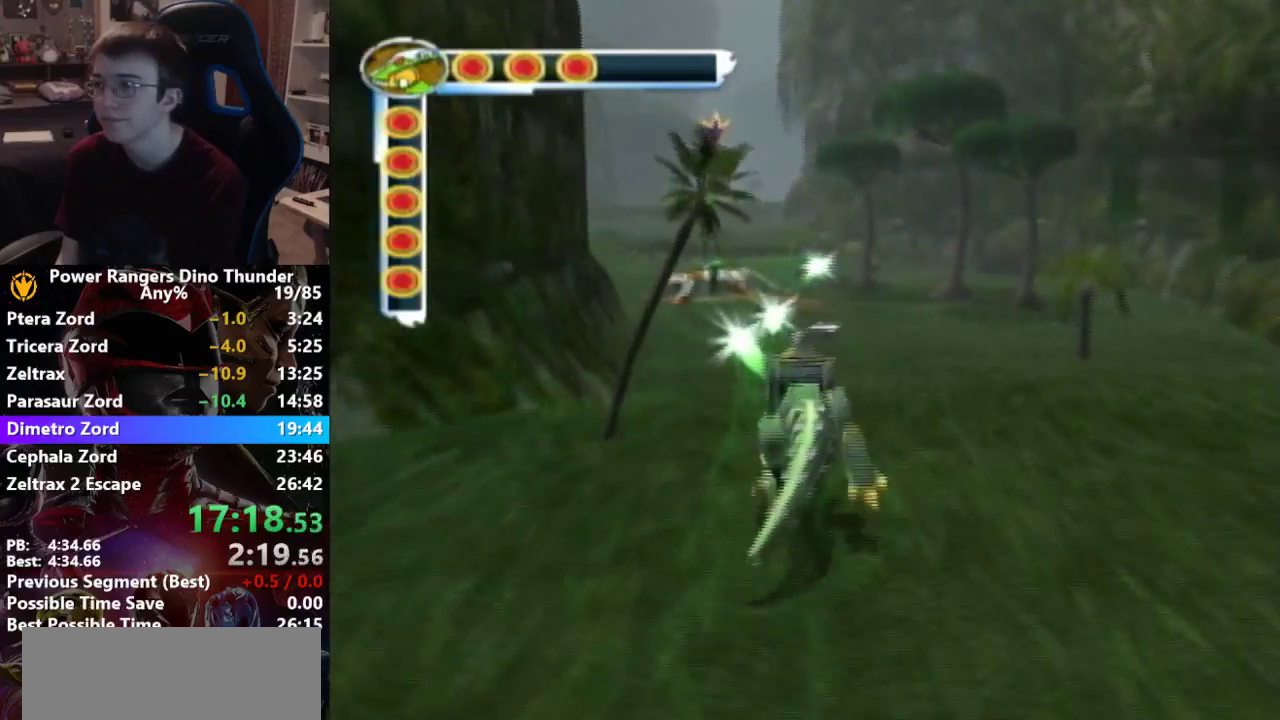
{"buttons": [], "left_stick": "up", "right_stick": "center", "events": [[67, "SQUARE", "down"], [133, "SQUARE", "up"], [233, "SQUARE", "down"], [333, "SQUARE", "up"], [400, "SQUARE", "down"], [467, "SQUARE", "up"]]}
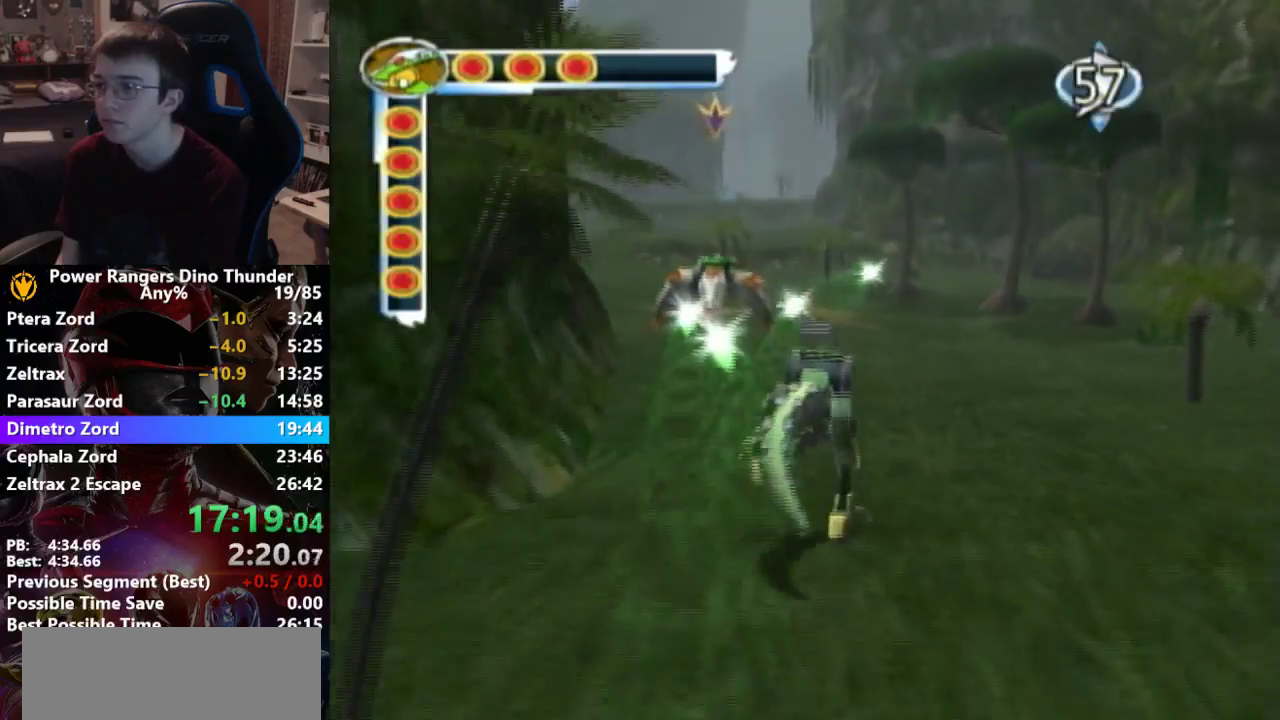
{"buttons": [], "left_stick": "up", "right_stick": "center", "events": [[67, "SQUARE", "down"], [167, "SQUARE", "up"], [233, "SQUARE", "down"], [333, "SQUARE", "up"]]}
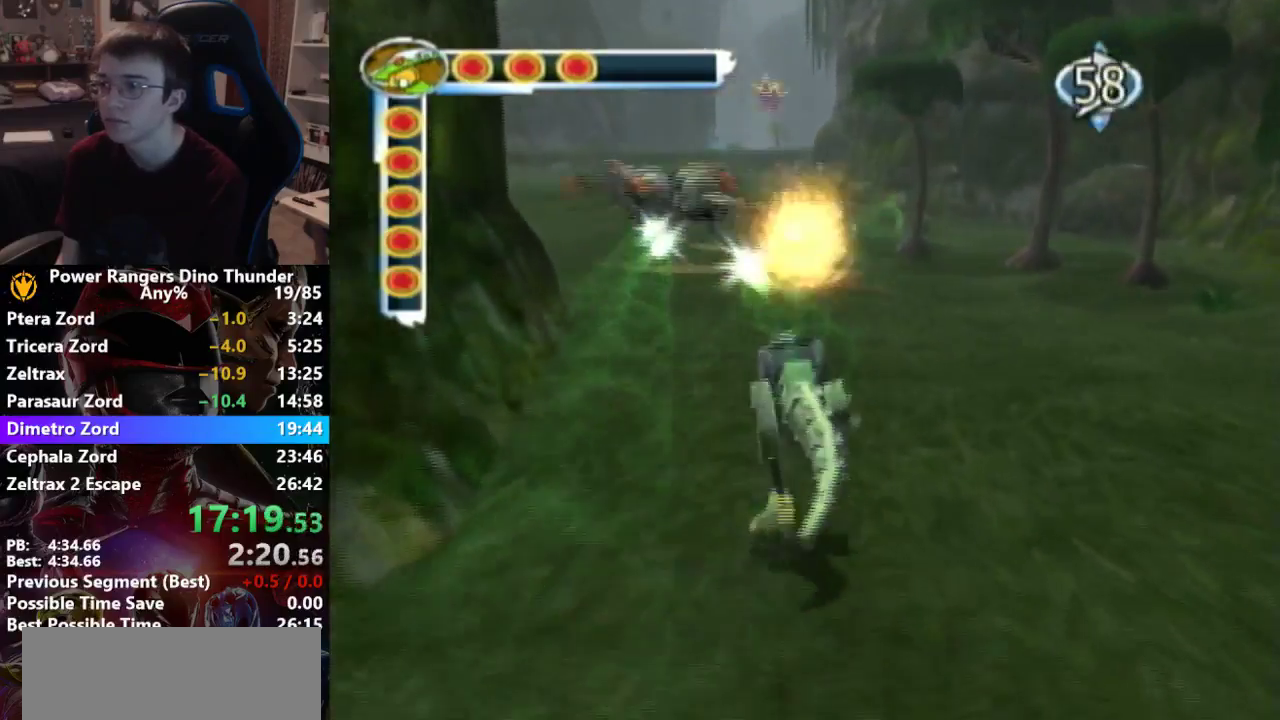
{"buttons": [], "left_stick": "up", "right_stick": "center", "events": []}
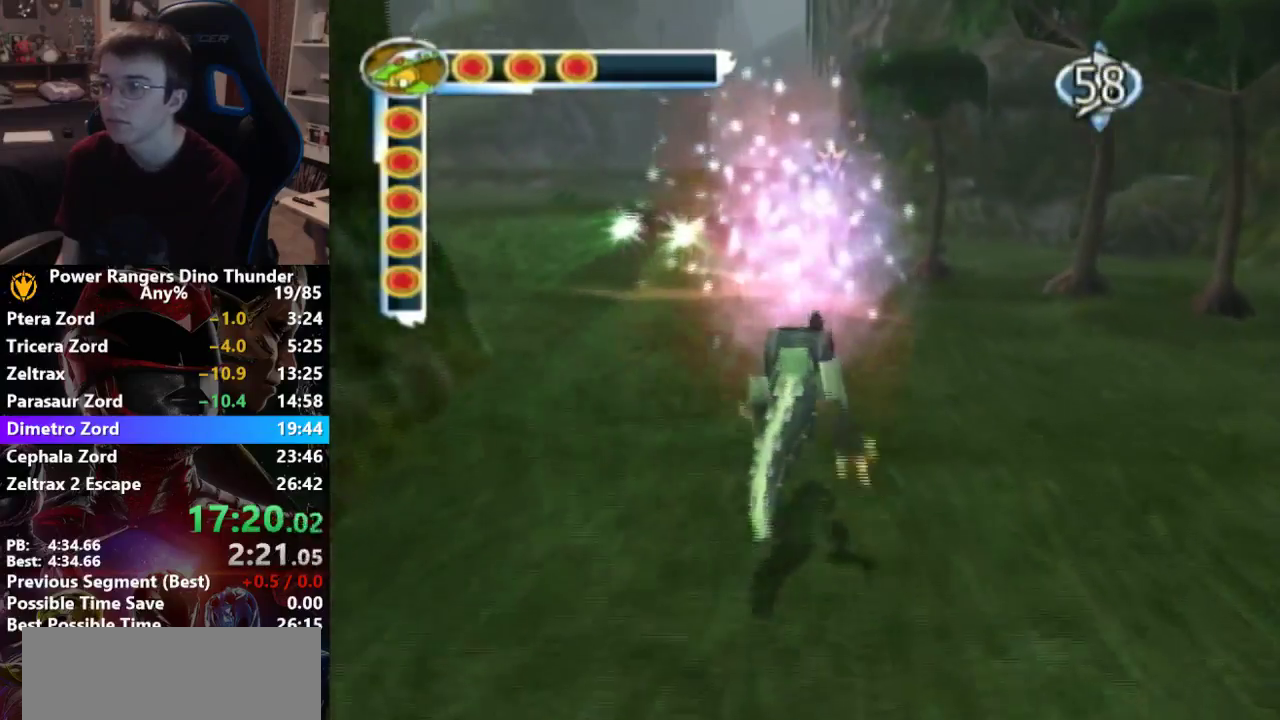
{"buttons": ["CROSS"], "left_stick": "up-left", "right_stick": "center", "events": [[233, "left_stick", "up-left"], [433, "CROSS", "down"]]}
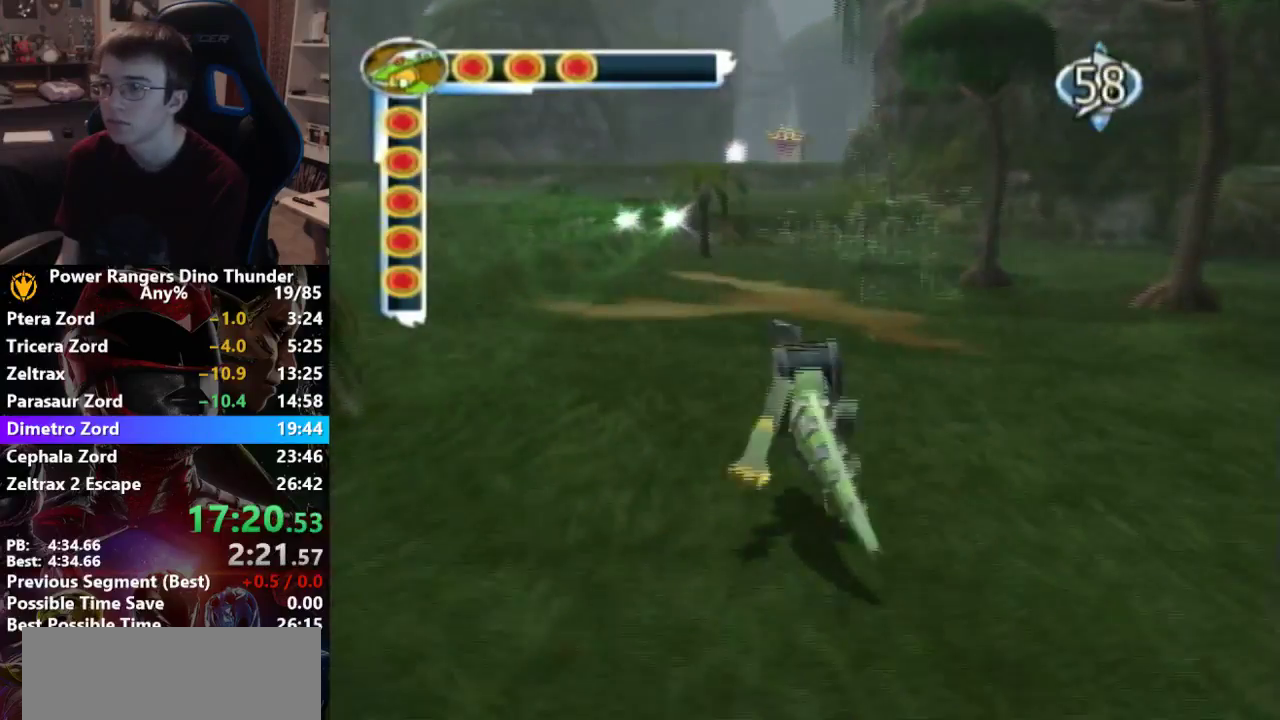
{"buttons": [], "left_stick": "up-left", "right_stick": "center", "events": [[33, "CROSS", "up"]]}
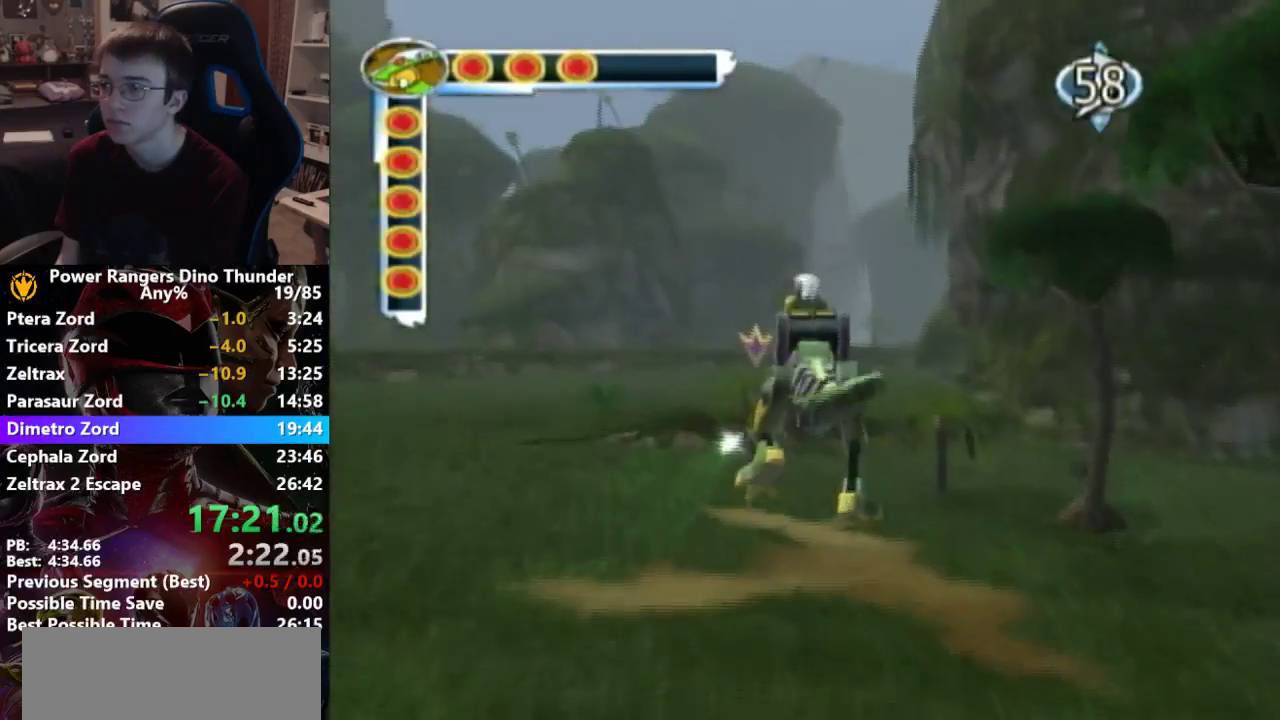
{"buttons": [], "left_stick": "up-left", "right_stick": "center", "events": []}
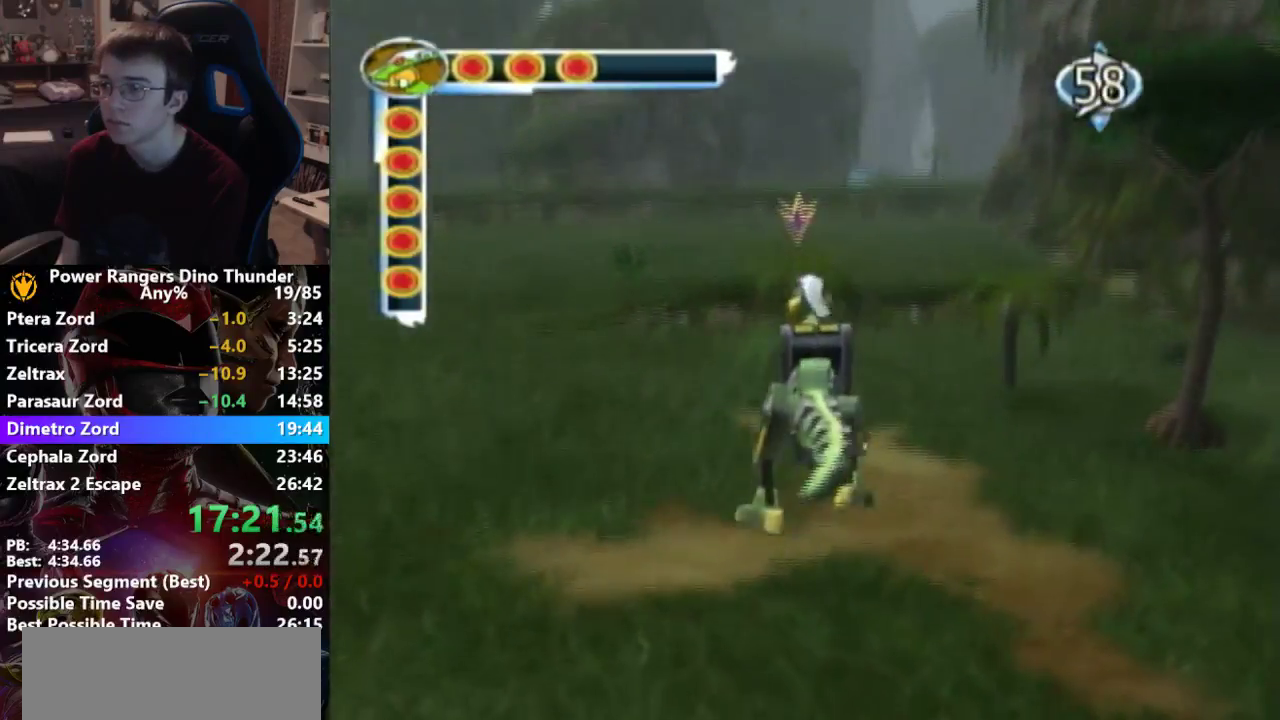
{"buttons": [], "left_stick": "up-left", "right_stick": "center", "events": []}
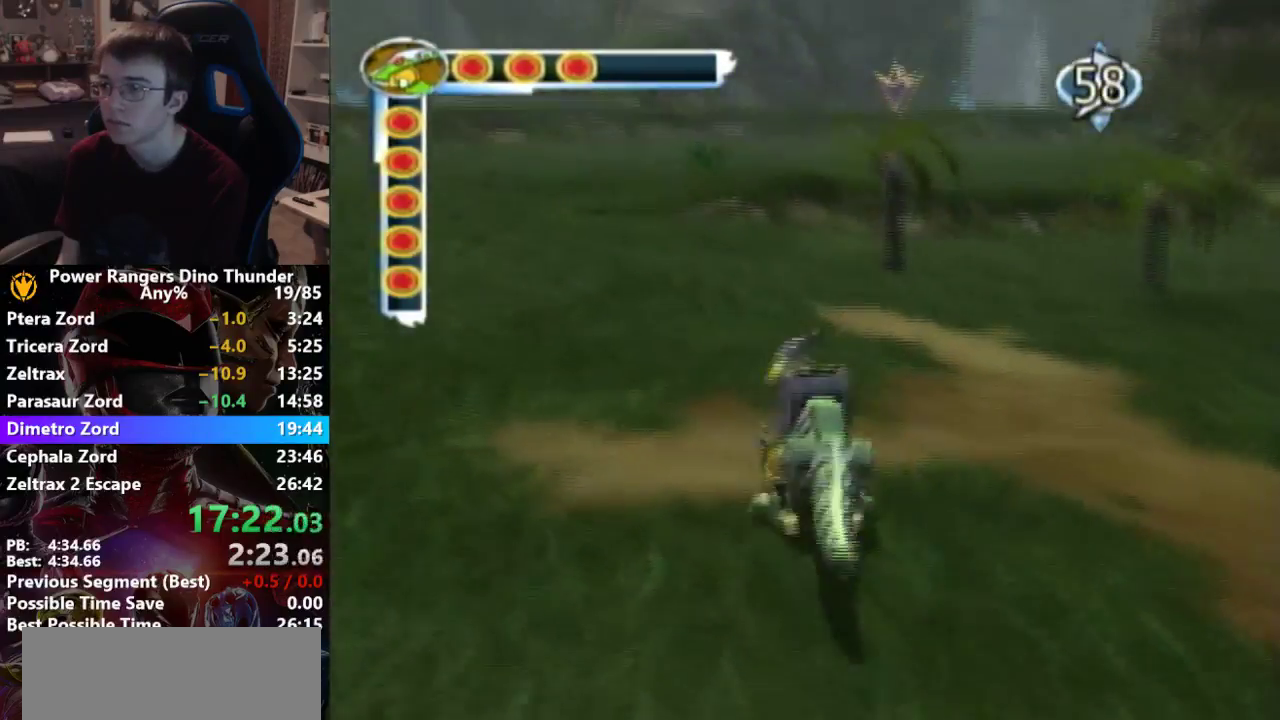
{"buttons": [], "left_stick": "up-left", "right_stick": "center", "events": []}
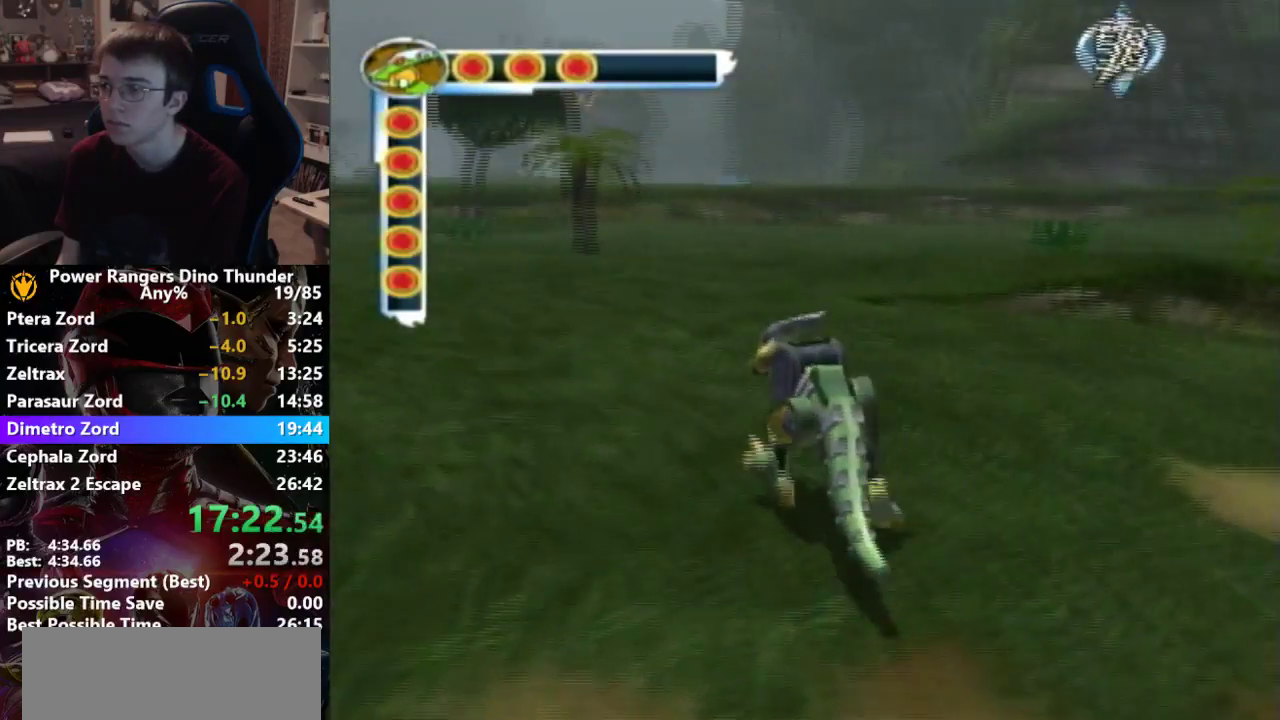
{"buttons": [], "left_stick": "up-left", "right_stick": "center", "events": [[33, "left_stick", "up"], [367, "left_stick", "up-left"]]}
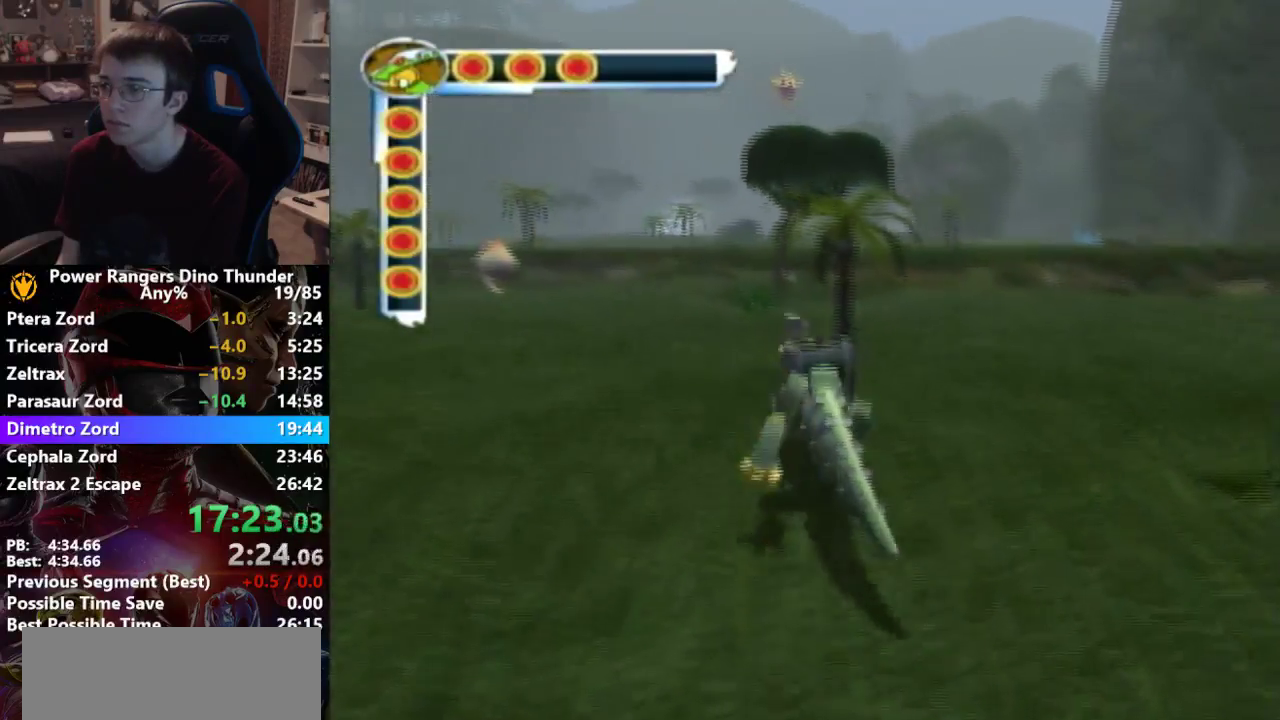
{"buttons": [], "left_stick": "up", "right_stick": "center", "events": [[100, "left_stick", "up"], [333, "SQUARE", "down"], [433, "SQUARE", "up"]]}
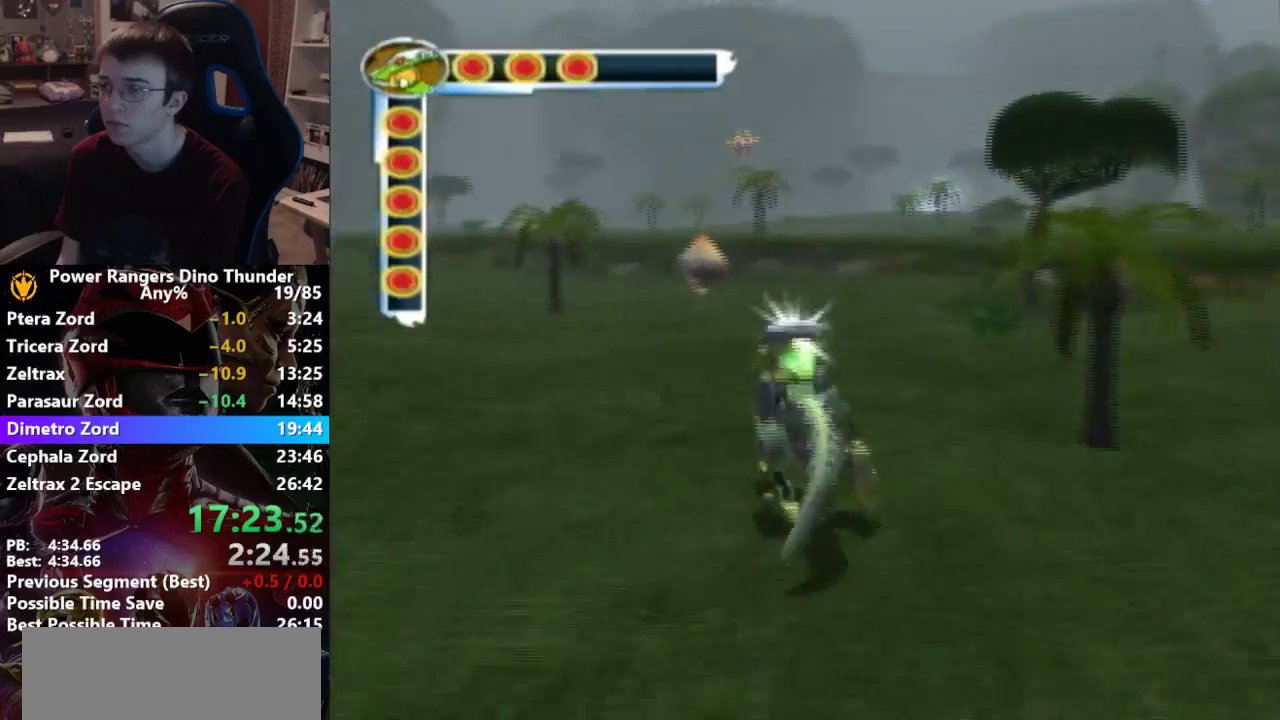
{"buttons": [], "left_stick": "up", "right_stick": "center", "events": []}
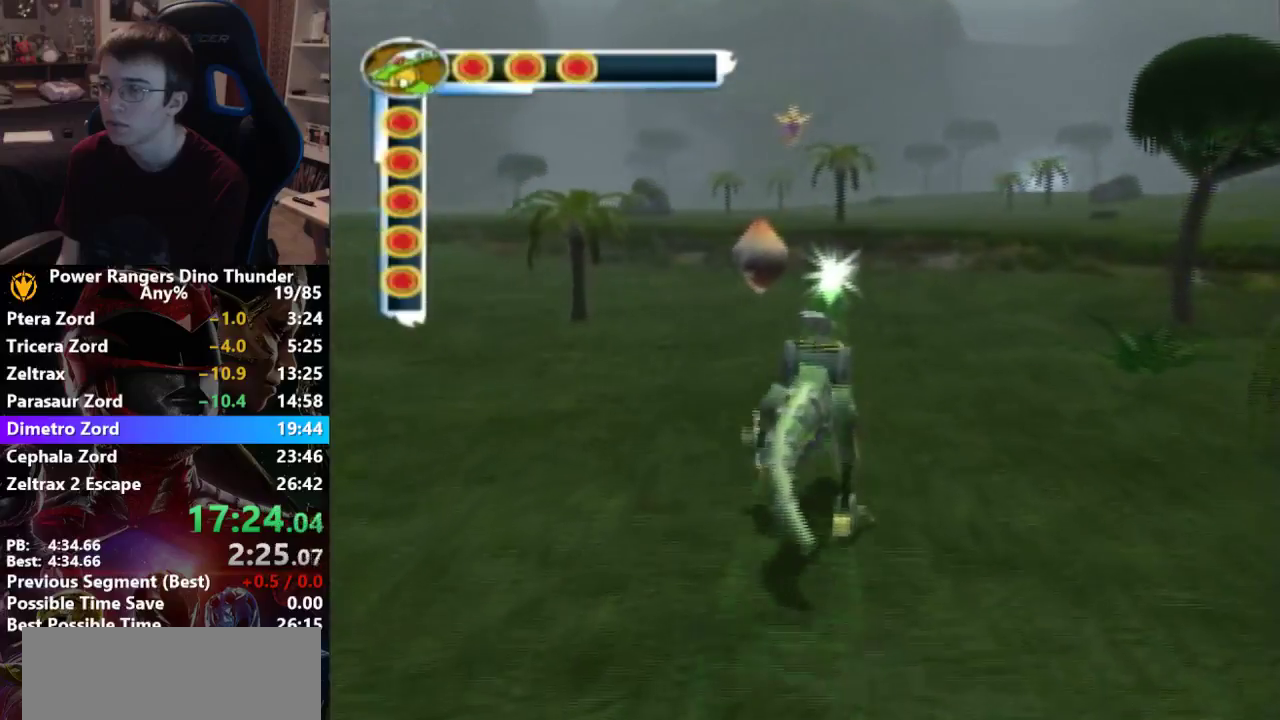
{"buttons": [], "left_stick": "up", "right_stick": "center", "events": [[100, "SQUARE", "down"], [233, "SQUARE", "up"]]}